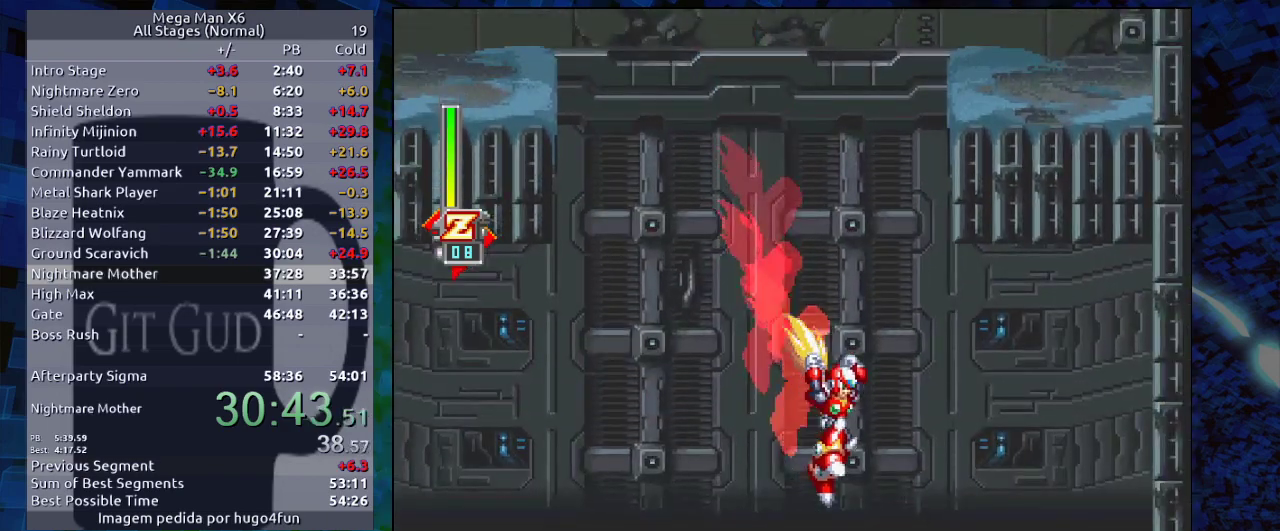
Gameplay with a controller (Nintendo layout); each line is a JSON object with the inputs held at the frame after it. "events" lists button and stick changes between this image and that frame as [ms after this image, input, new state], when the widget could be followed in between. Not read: L3 R3.
{"buttons": [], "events": [[67, "DPAD_RIGHT", "up"], [133, "DPAD_RIGHT", "down"], [467, "DPAD_RIGHT", "up"]]}
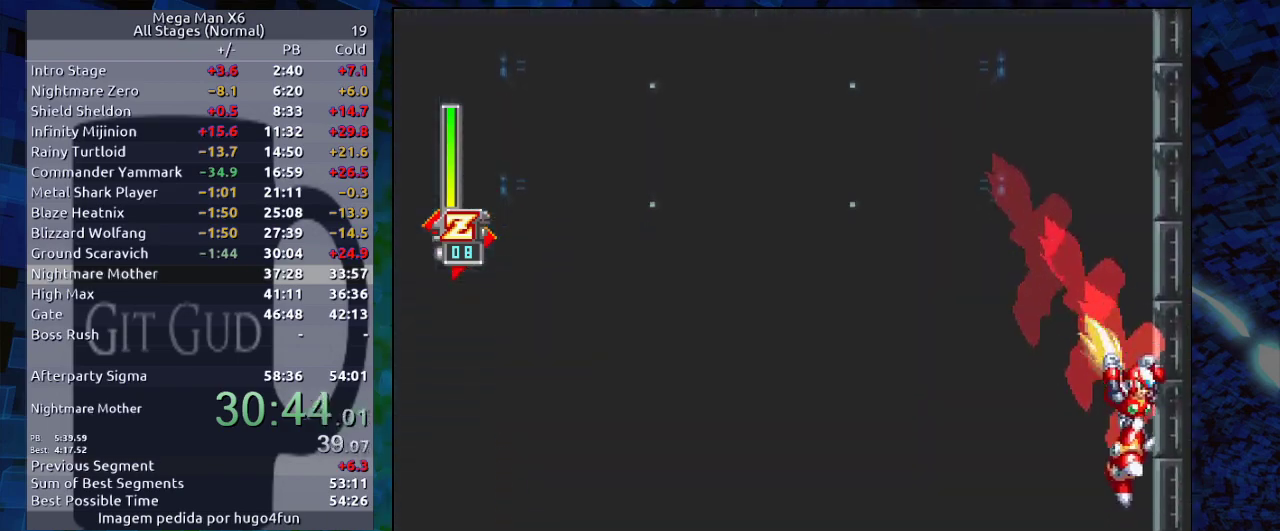
{"buttons": ["DPAD_RIGHT"], "events": [[250, "DPAD_RIGHT", "down"]]}
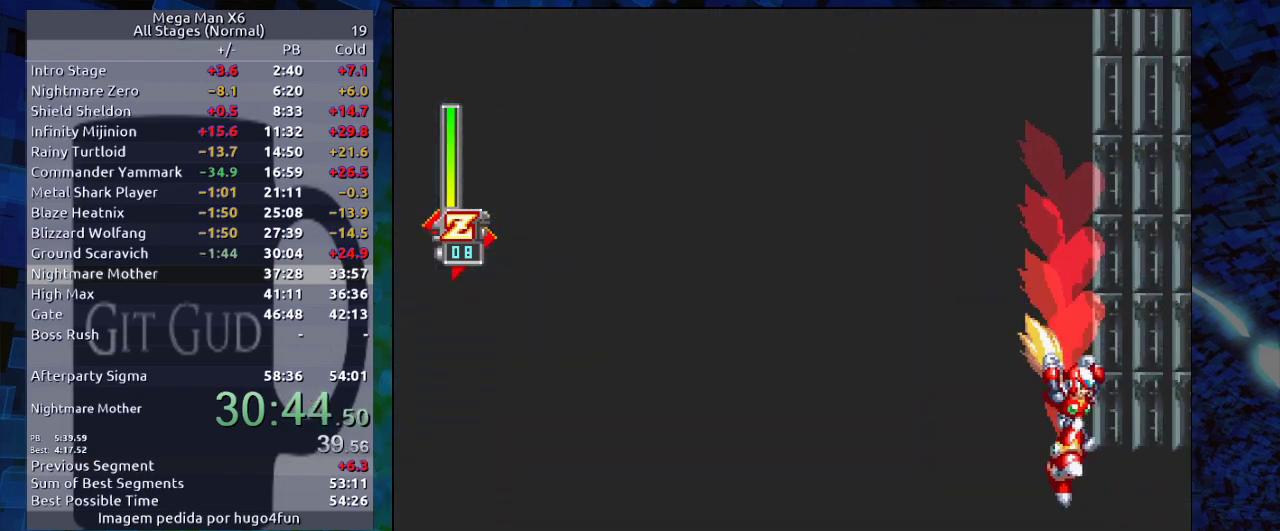
{"buttons": ["DPAD_RIGHT"], "events": []}
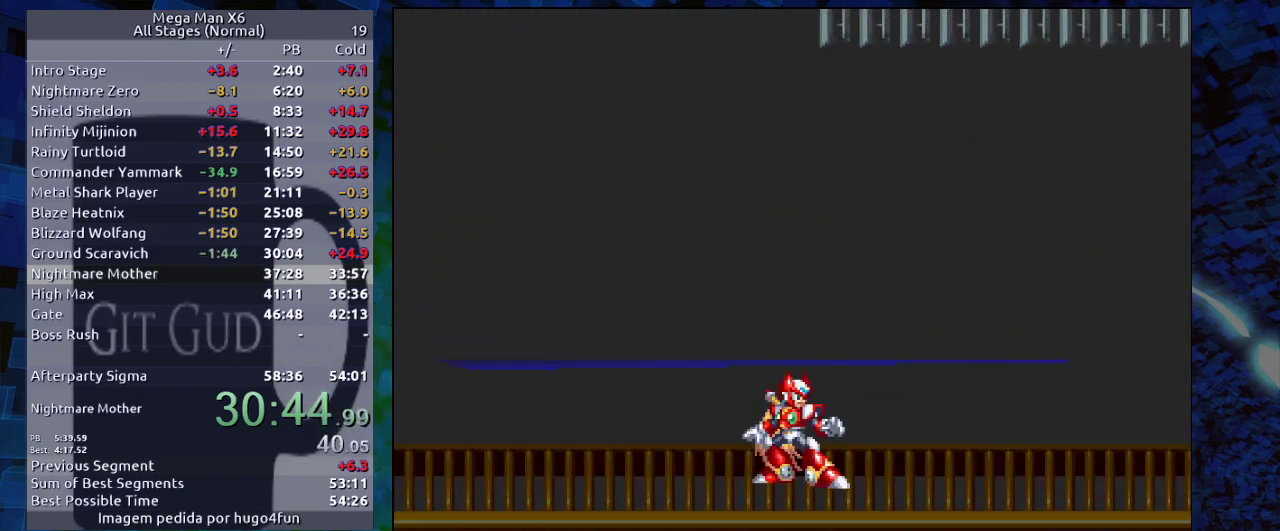
{"buttons": [], "events": [[317, "DPAD_RIGHT", "up"]]}
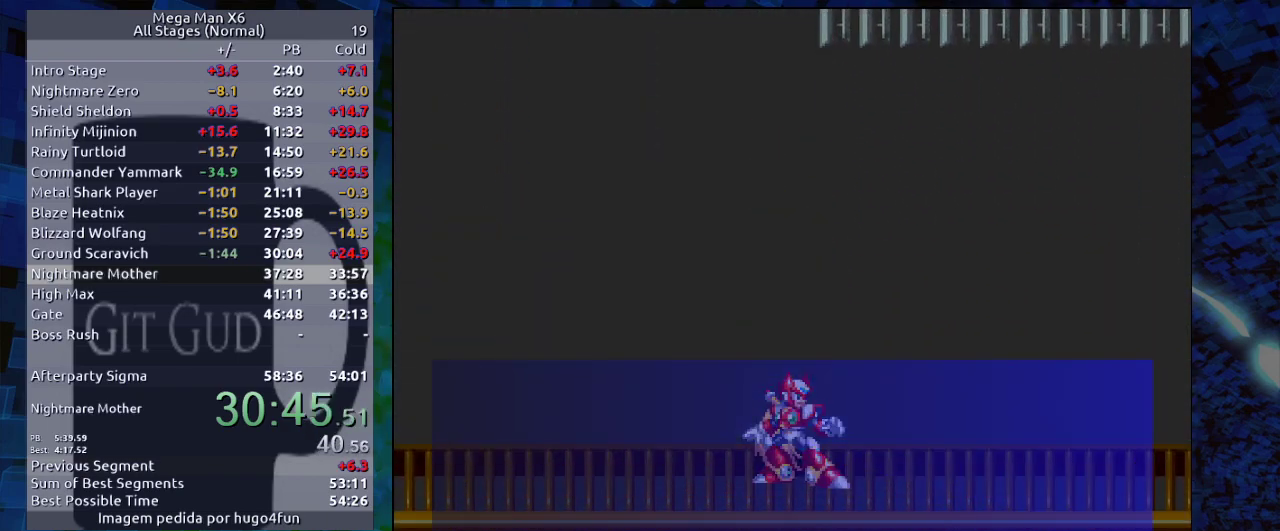
{"buttons": ["Y"], "events": [[67, "B", "down"], [133, "B", "up"], [133, "Y", "down"], [183, "Y", "up"], [233, "B", "down"], [267, "Y", "down"], [283, "B", "up"], [317, "B", "down"], [317, "Y", "up"], [350, "B", "up"], [350, "Y", "down"], [433, "B", "down"], [433, "Y", "up"], [467, "Y", "down"], [483, "B", "up"]]}
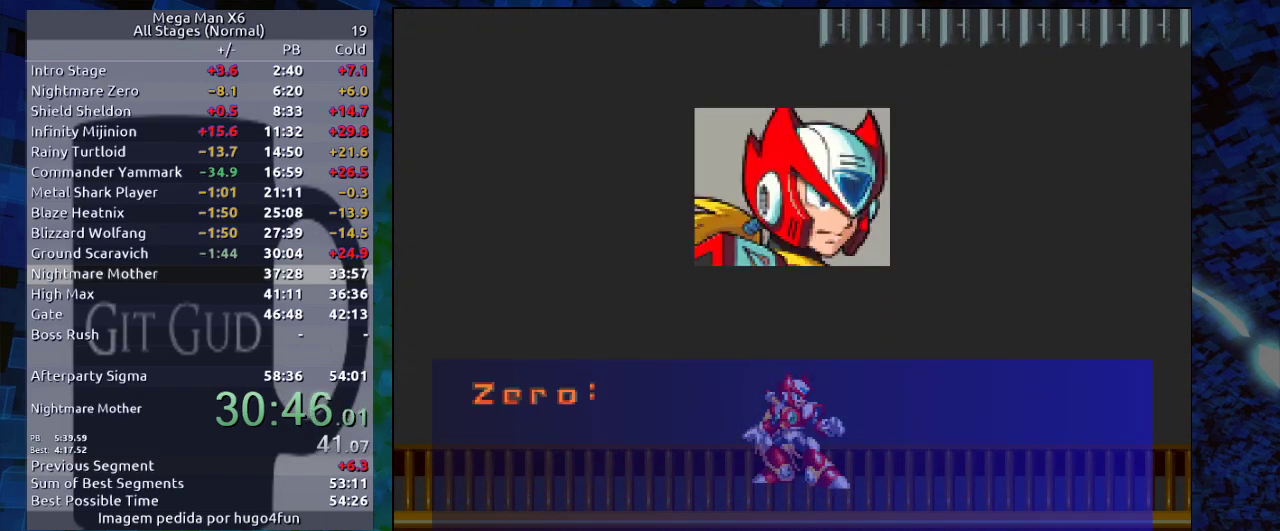
{"buttons": ["Y"], "events": [[50, "B", "down"], [50, "Y", "up"], [100, "B", "up"], [100, "Y", "down"], [167, "B", "down"], [167, "Y", "up"], [217, "B", "up"], [250, "B", "down"], [367, "B", "up"], [417, "B", "down"], [467, "B", "up"], [467, "Y", "down"]]}
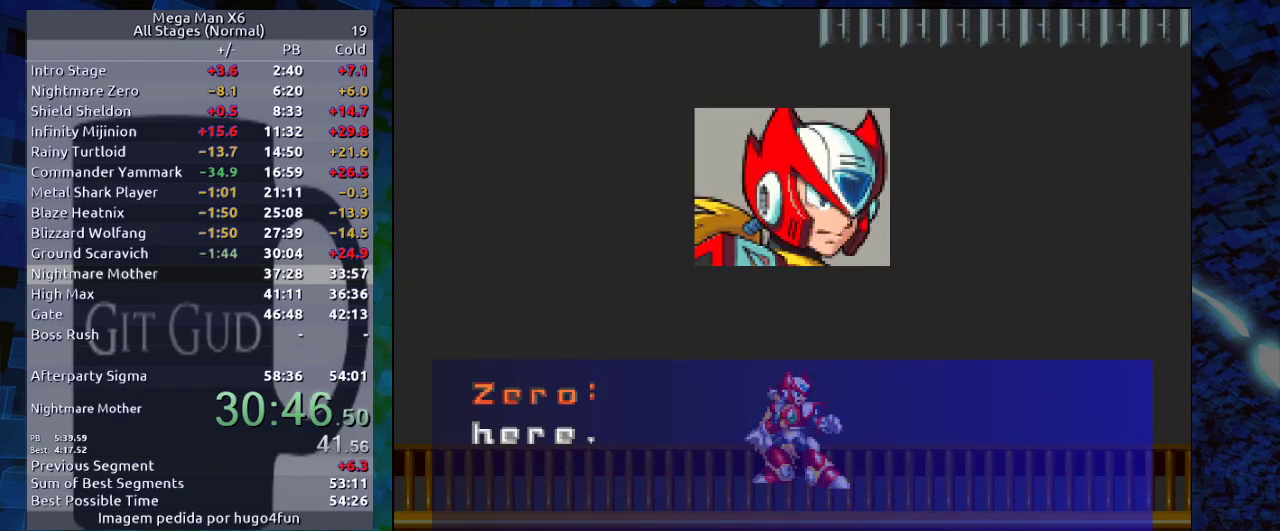
{"buttons": [], "events": [[33, "B", "down"], [33, "Y", "up"], [67, "B", "up"], [67, "Y", "down"], [117, "B", "down"], [117, "Y", "up"], [183, "B", "up"], [183, "Y", "down"], [233, "Y", "up"], [267, "B", "down"], [333, "B", "up"], [333, "Y", "down"], [383, "Y", "up"]]}
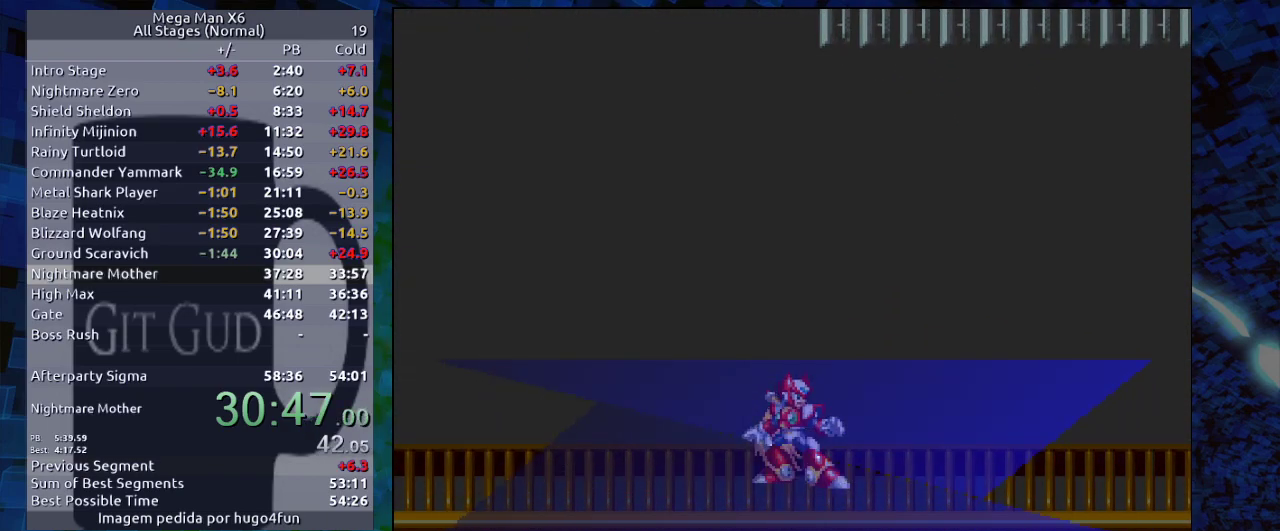
{"buttons": ["B", "R1", "DPAD_RIGHT"], "events": [[83, "R1", "down"], [383, "DPAD_RIGHT", "down"], [433, "B", "down"]]}
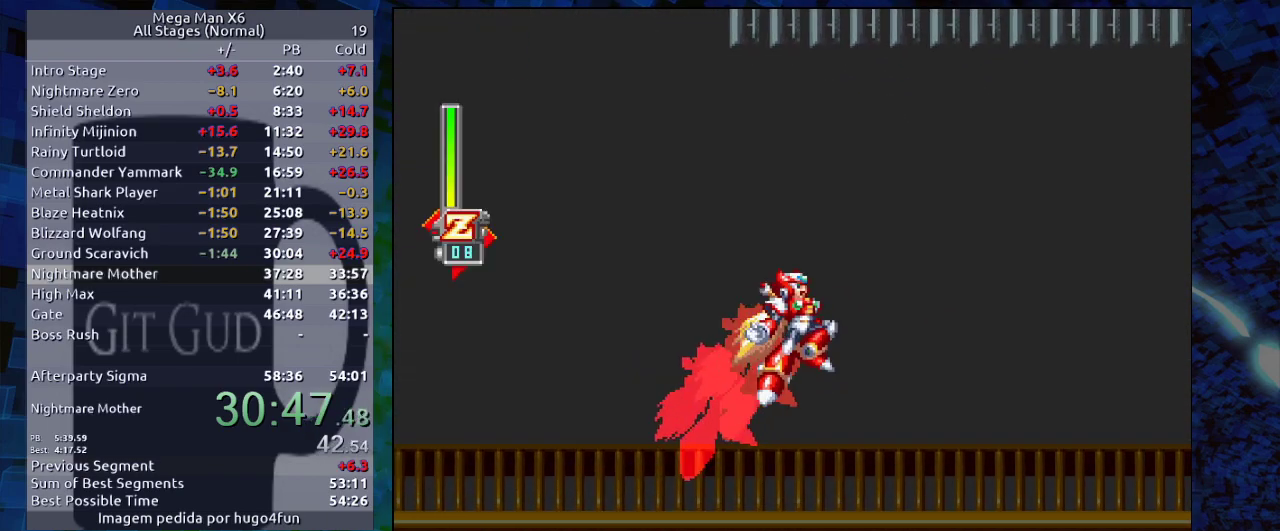
{"buttons": ["B", "R1", "DPAD_RIGHT"], "events": [[67, "B", "up"], [417, "B", "down"]]}
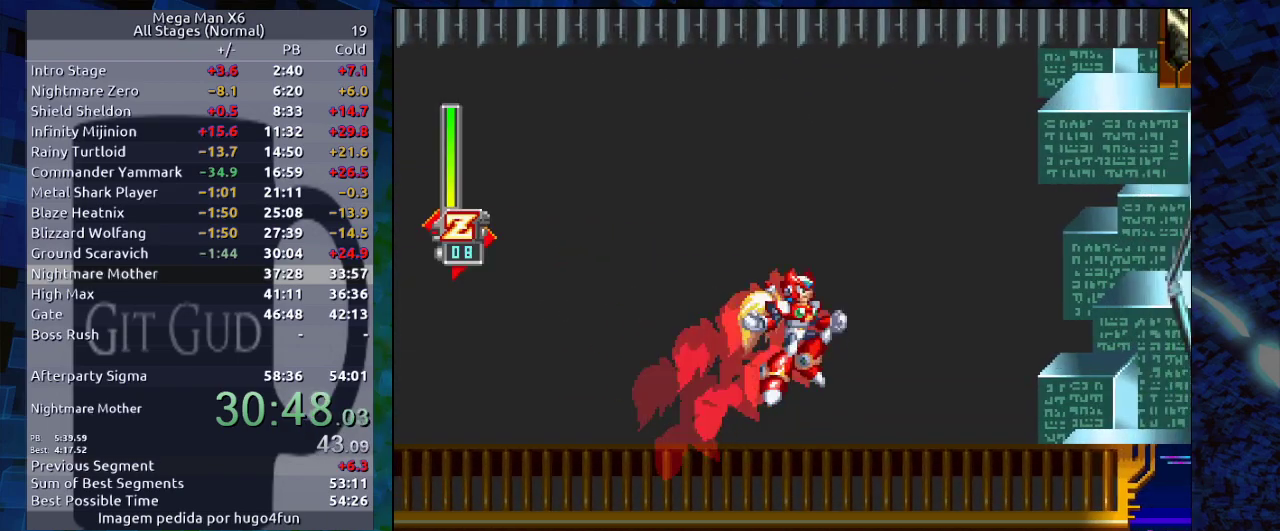
{"buttons": ["R1", "DPAD_RIGHT"], "events": [[50, "B", "up"], [367, "B", "down"], [467, "B", "up"]]}
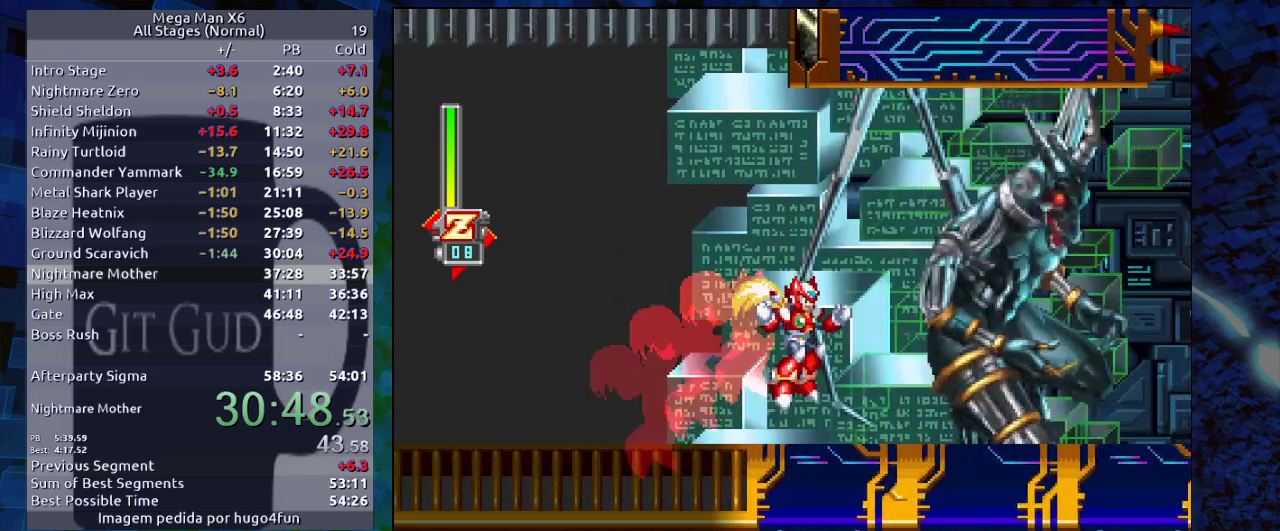
{"buttons": ["B", "DPAD_RIGHT"], "events": [[200, "R1", "up"], [383, "B", "down"]]}
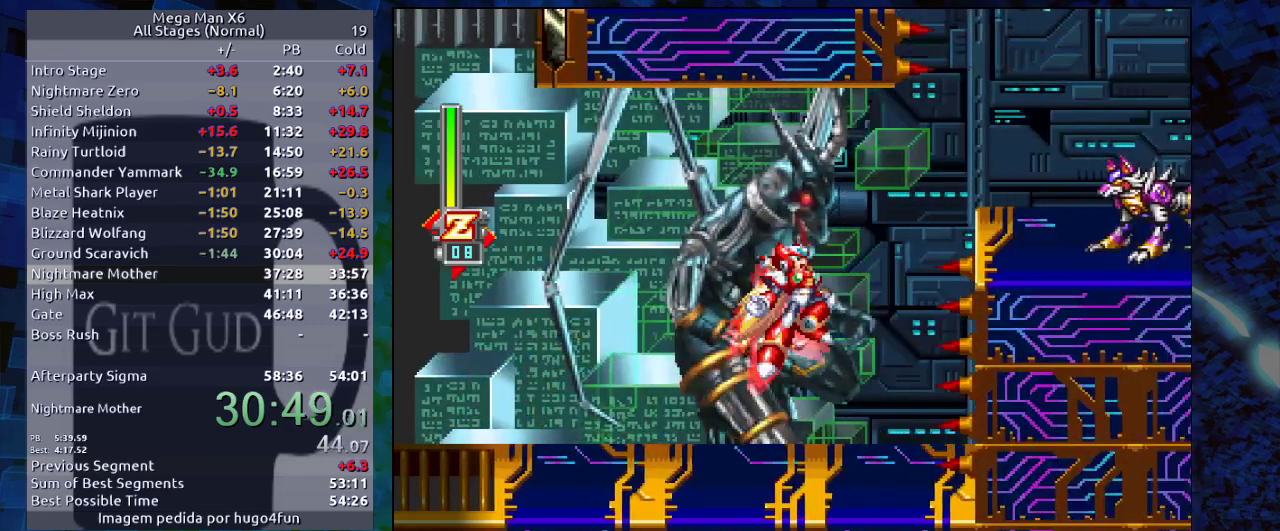
{"buttons": ["DPAD_RIGHT"], "events": [[117, "B", "up"], [233, "B", "down"], [483, "B", "up"]]}
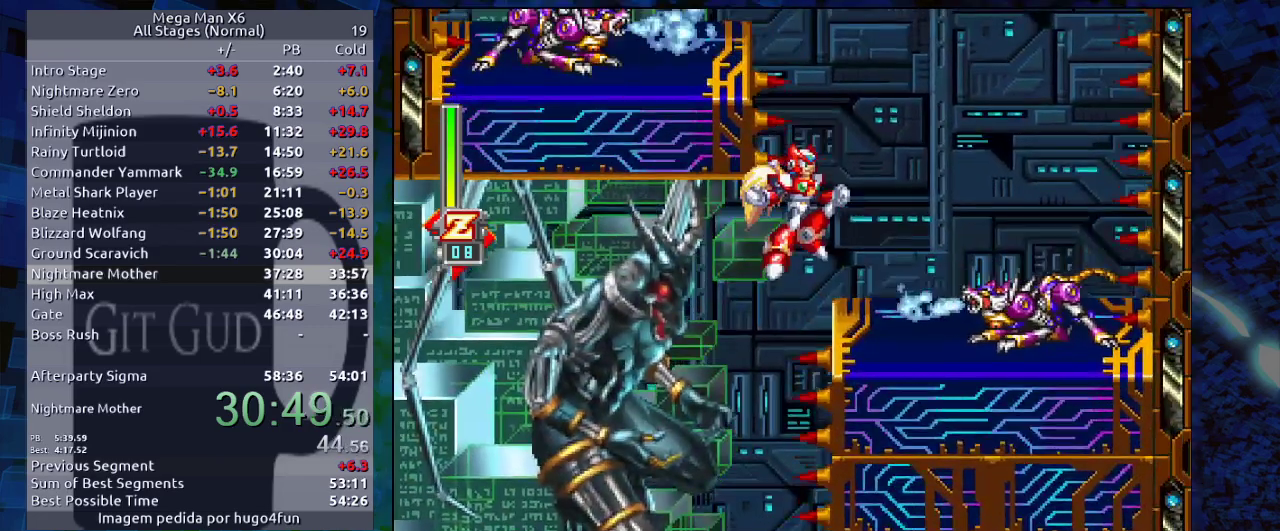
{"buttons": ["DPAD_RIGHT"], "events": []}
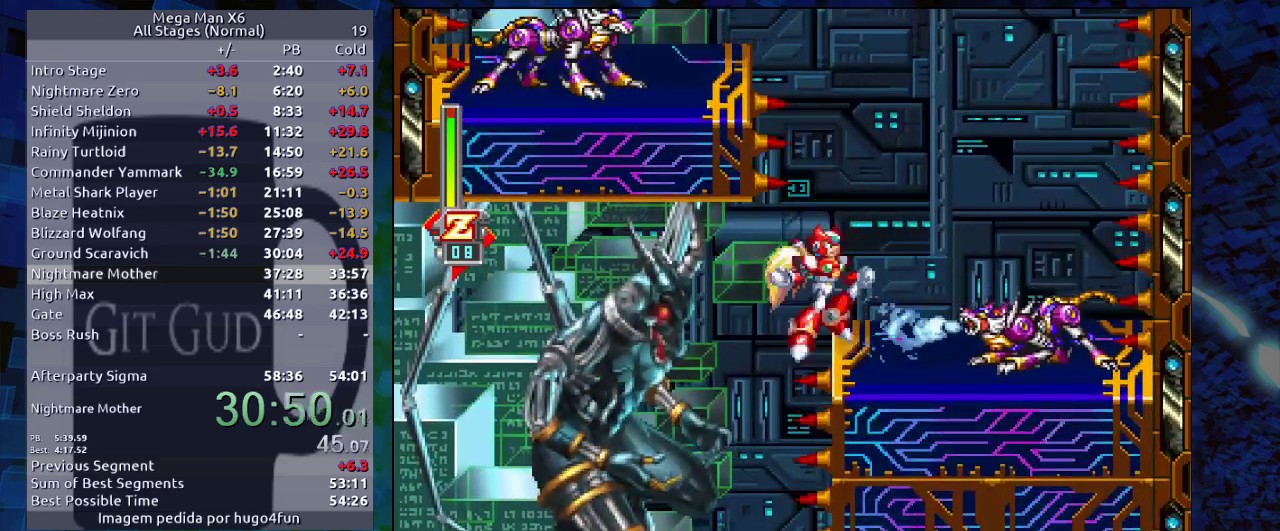
{"buttons": ["B", "DPAD_LEFT"], "events": [[233, "B", "down"], [233, "DPAD_RIGHT", "up"], [450, "B", "up"], [483, "DPAD_LEFT", "down"], [500, "B", "down"]]}
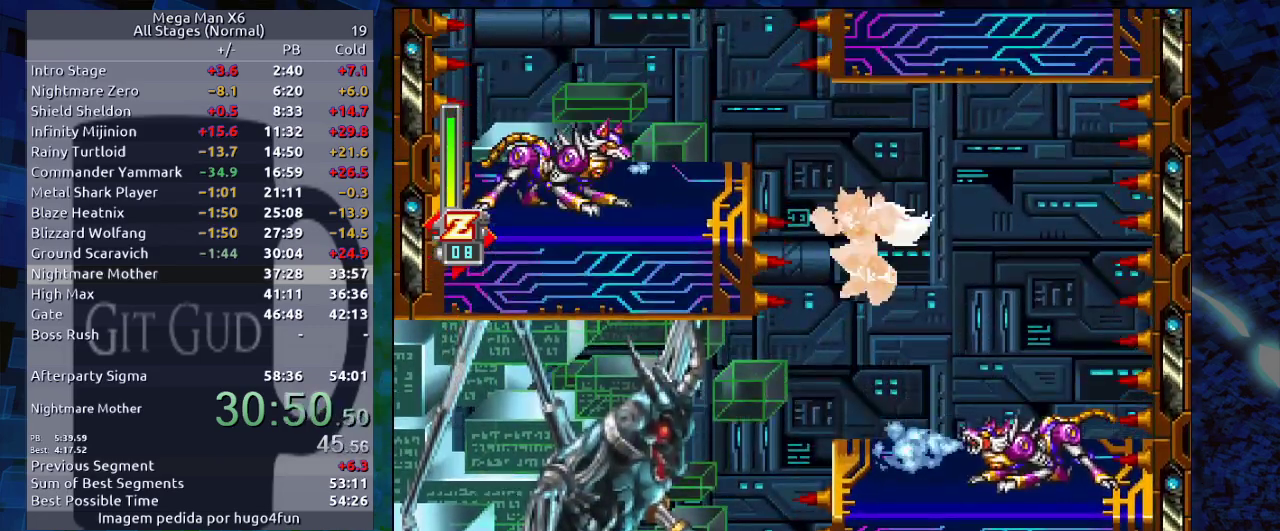
{"buttons": ["DPAD_LEFT"], "events": [[267, "B", "up"]]}
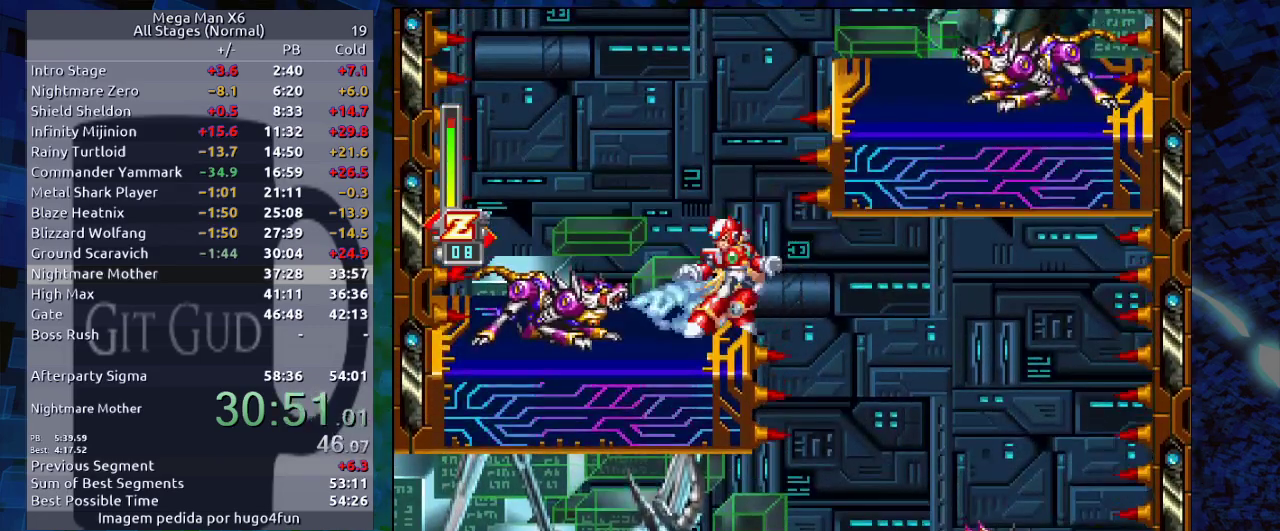
{"buttons": ["B", "DPAD_LEFT"], "events": [[483, "B", "down"]]}
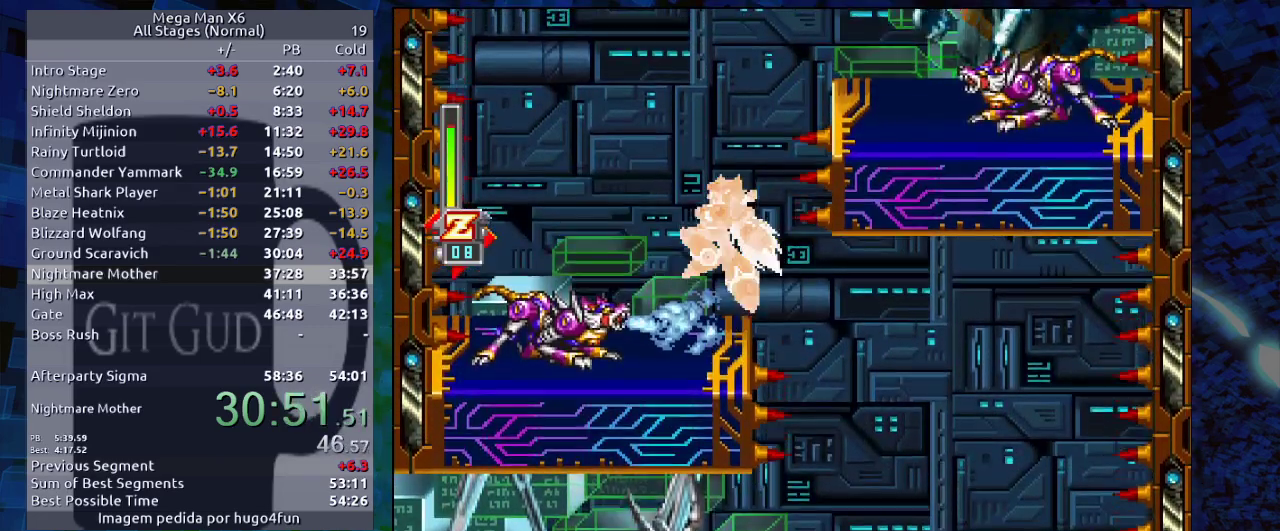
{"buttons": ["DPAD_RIGHT"], "events": [[33, "DPAD_LEFT", "up"], [200, "B", "up"], [250, "B", "down"], [250, "DPAD_RIGHT", "down"], [500, "B", "up"]]}
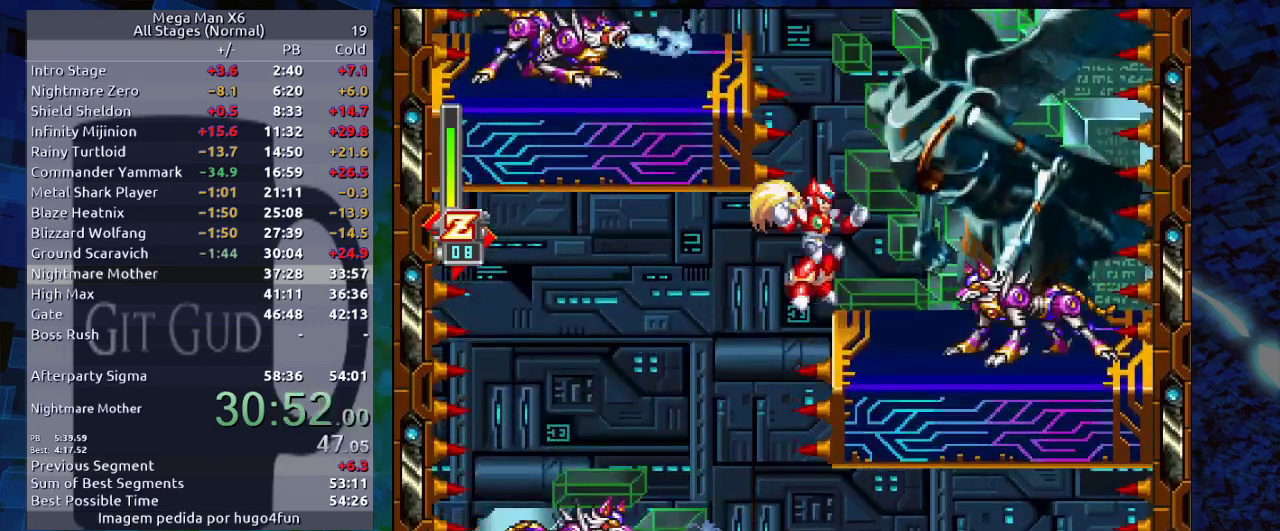
{"buttons": ["DPAD_RIGHT"], "events": []}
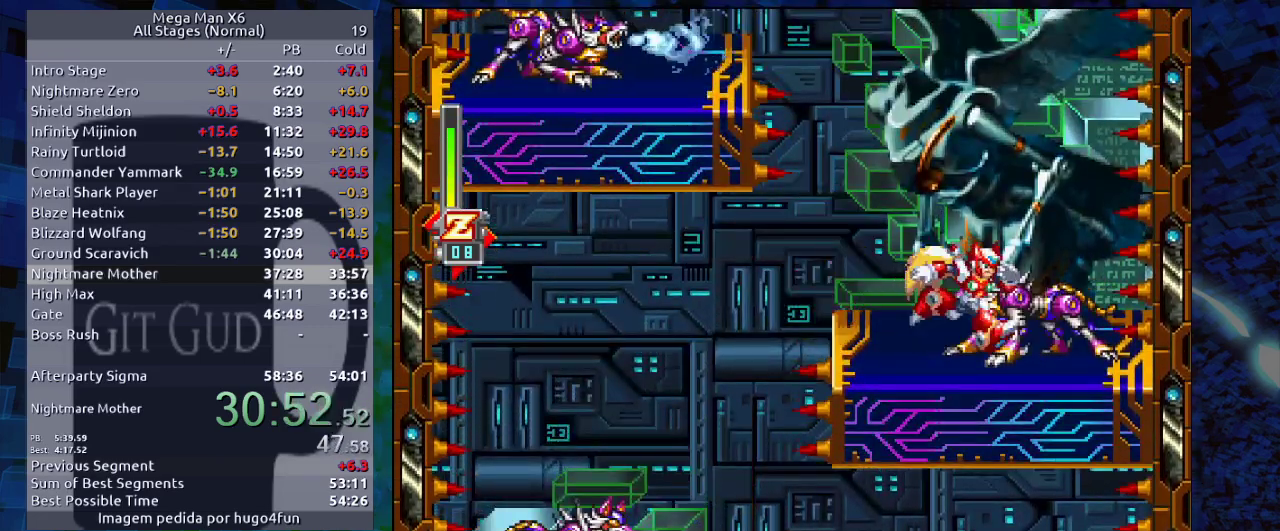
{"buttons": ["B", "DPAD_LEFT"], "events": [[267, "DPAD_RIGHT", "up"], [433, "DPAD_LEFT", "down"], [500, "B", "down"]]}
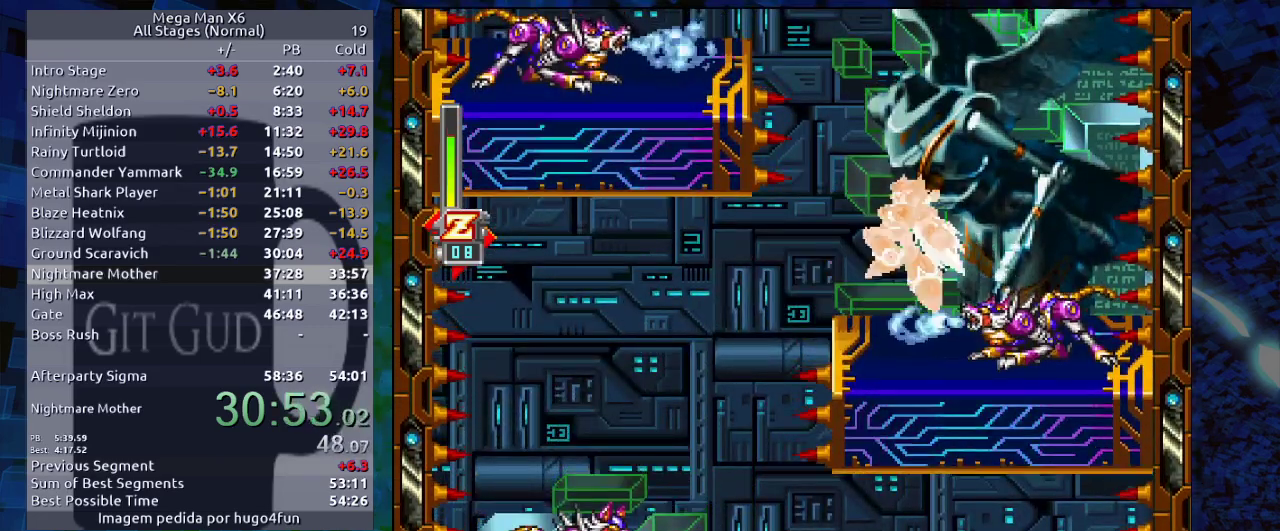
{"buttons": ["B", "DPAD_LEFT"], "events": [[267, "B", "up"], [300, "B", "down"]]}
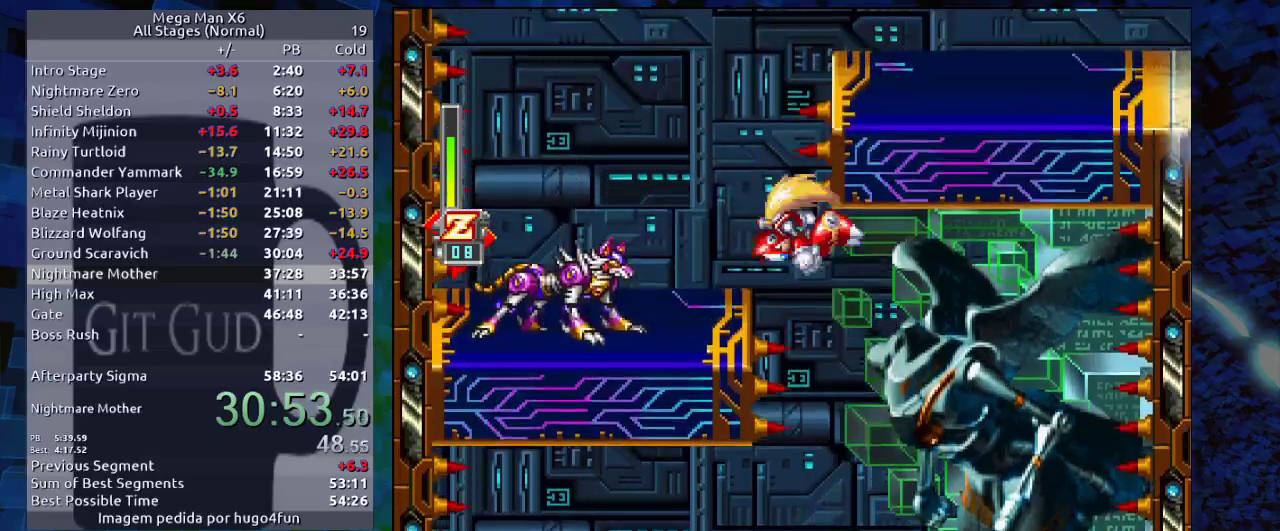
{"buttons": ["DPAD_LEFT"], "events": [[183, "B", "up"]]}
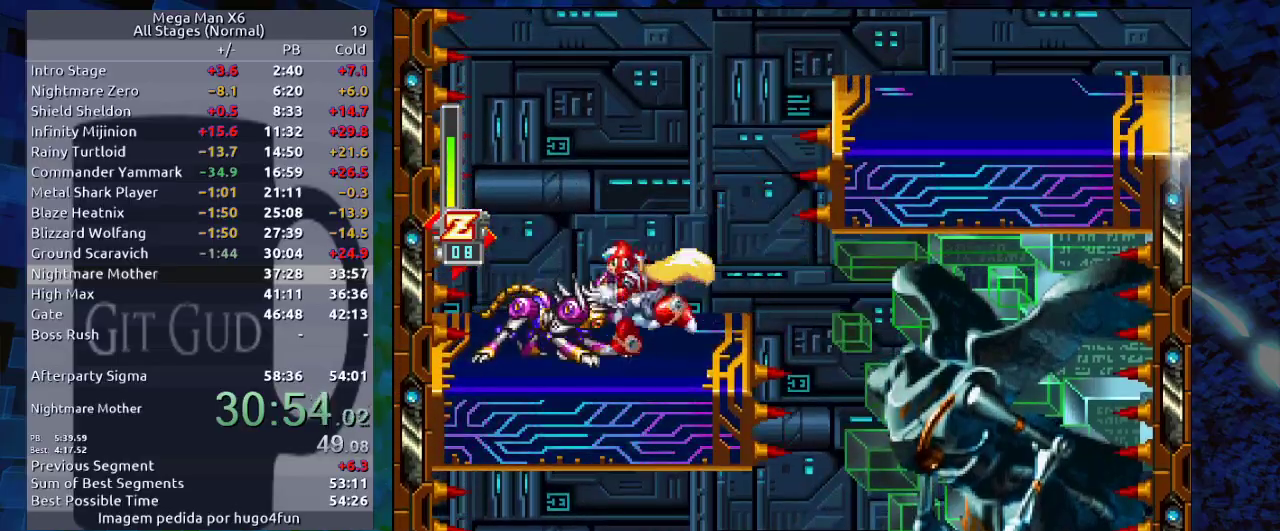
{"buttons": ["DPAD_RIGHT"], "events": [[217, "DPAD_LEFT", "up"], [400, "DPAD_RIGHT", "down"]]}
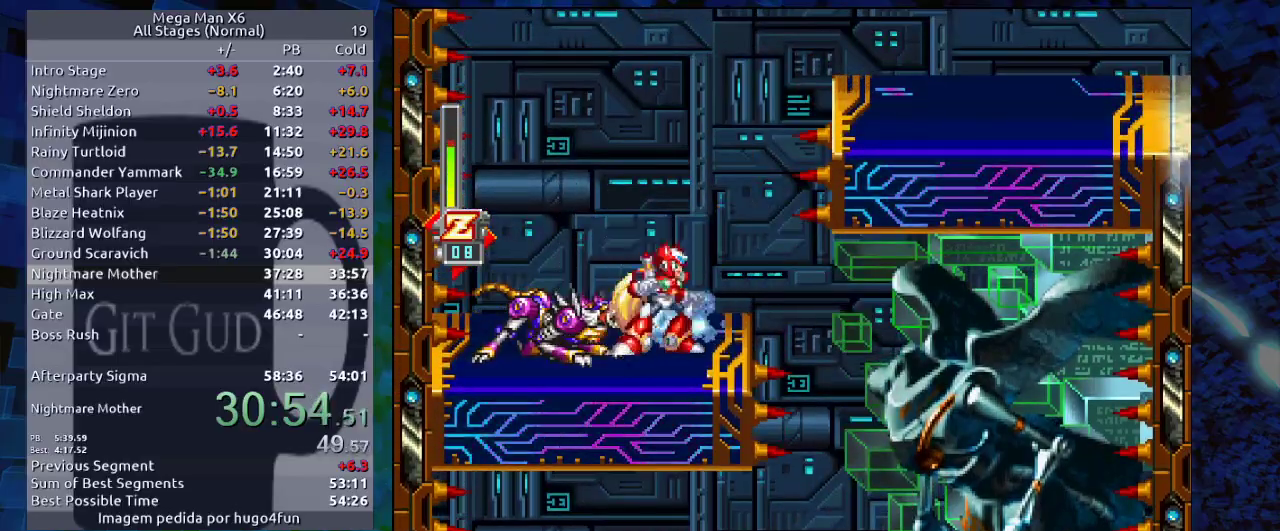
{"buttons": ["B", "DPAD_RIGHT"], "events": [[83, "B", "down"]]}
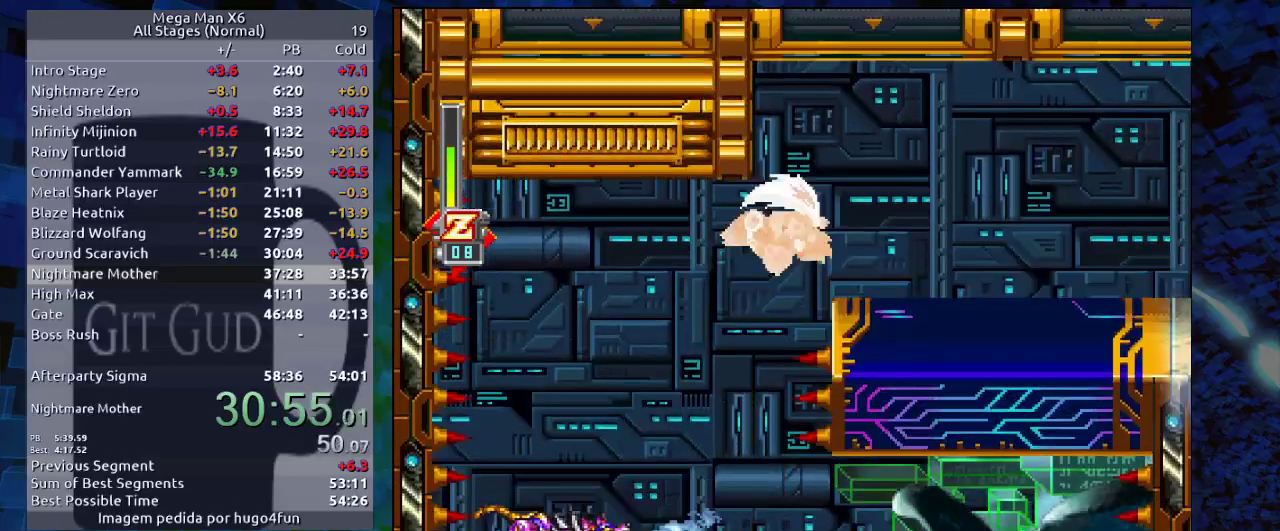
{"buttons": ["B", "R1", "DPAD_RIGHT"], "events": [[50, "B", "up"], [400, "B", "down"], [400, "R1", "down"]]}